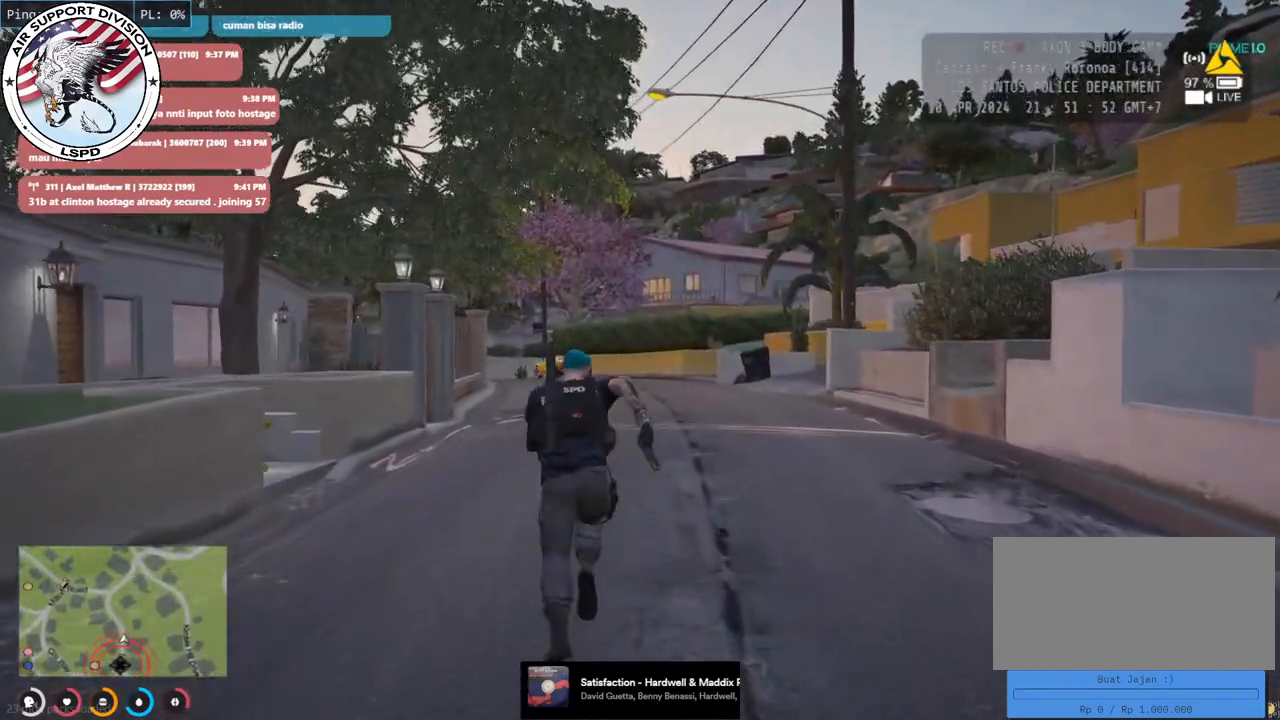
Gameplay with keyboard and mouse; each line is a JSON object with the keys and mouse buttons held at the frame after it. "events" lists presses ("down") and releases ("up") of "a", "ctrl", "d", "e", "q", "s", "shift", "space", "w", "mouse_left", "mouse_wheel", "mouse_right", "mouse_mb4" and "mouse_mb5" between this image and that frame as [ms after this image, input, new state], when the widget could be followed in between. "mouse_left", "mouse_wheel", "mouse_right", "mouse_mb4", "mouse_mb5" = the "left", "wheel", "right", "mb4", "mb5" buttons of the "mouse" list. No other keys are recorded. "wheel" means that the mouse wheel is clicked or scrolled. Mouse movement is not recorded.
{"keys": ["shift", "w"], "mouse": [], "events": []}
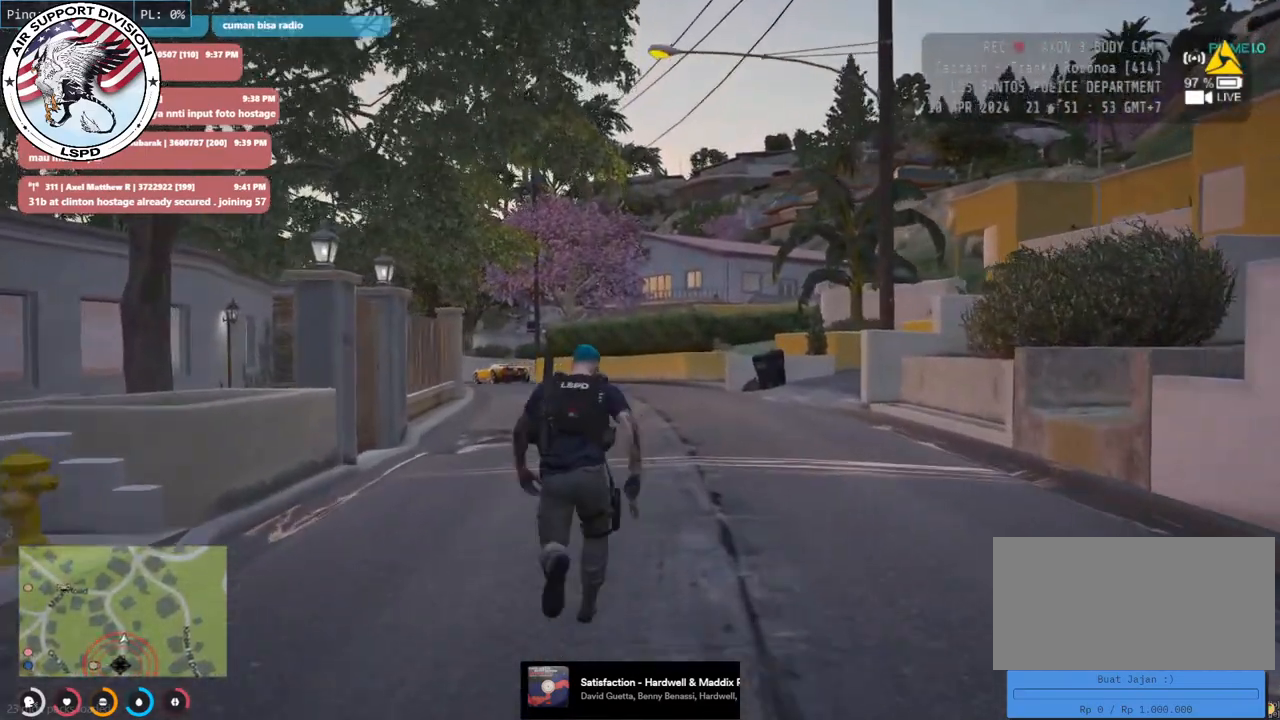
{"keys": ["a", "shift", "w"], "mouse": [], "events": [[350, "a", "down"]]}
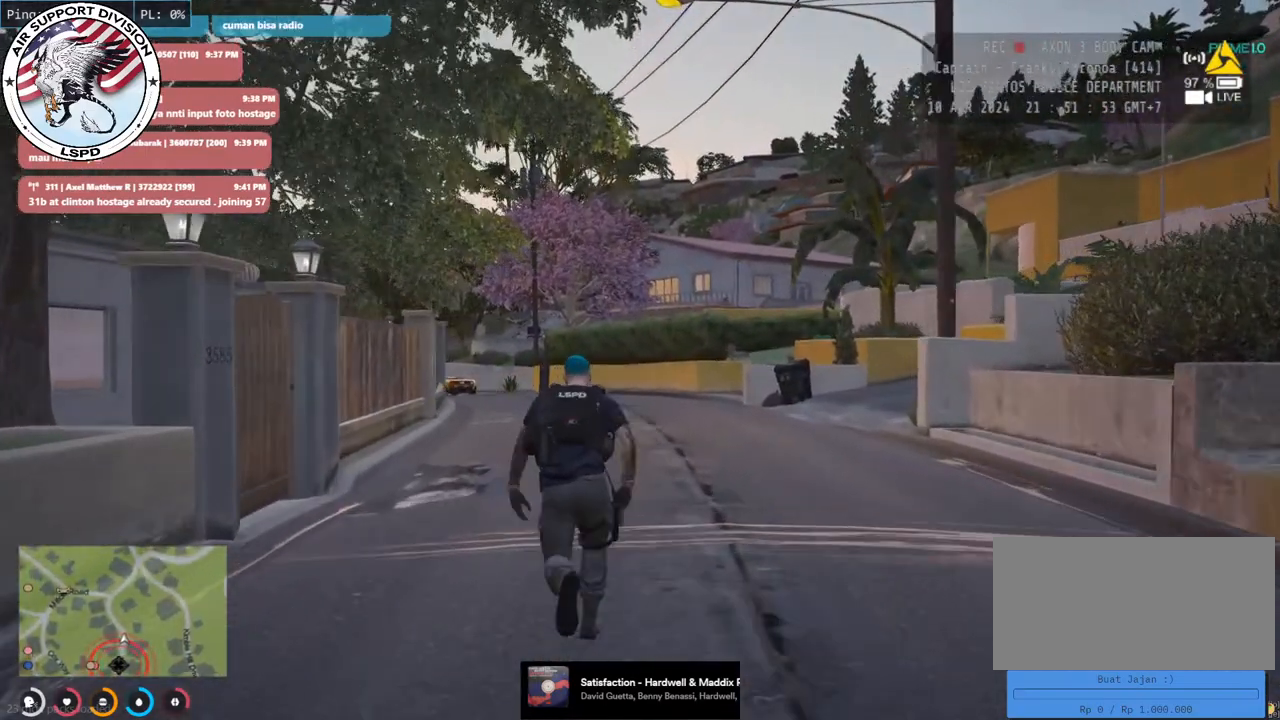
{"keys": ["shift", "w"], "mouse": [], "events": [[66, "a", "up"]]}
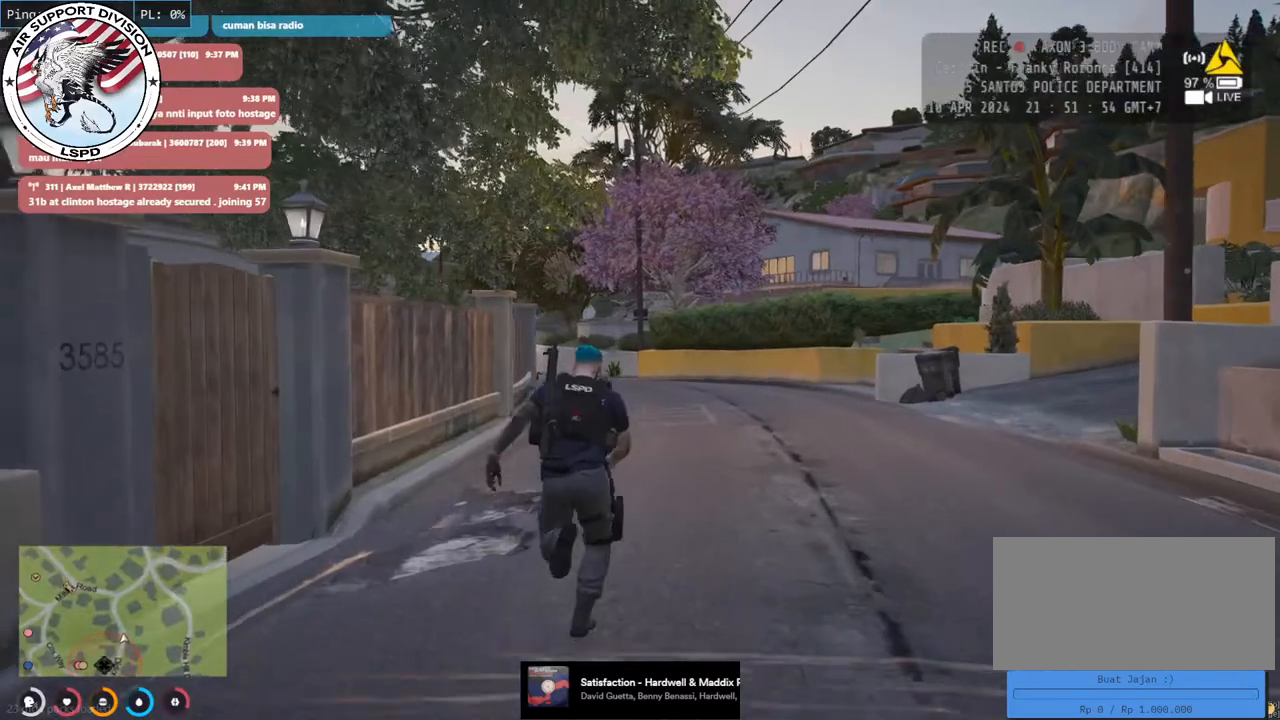
{"keys": ["shift", "w"], "mouse": [], "events": []}
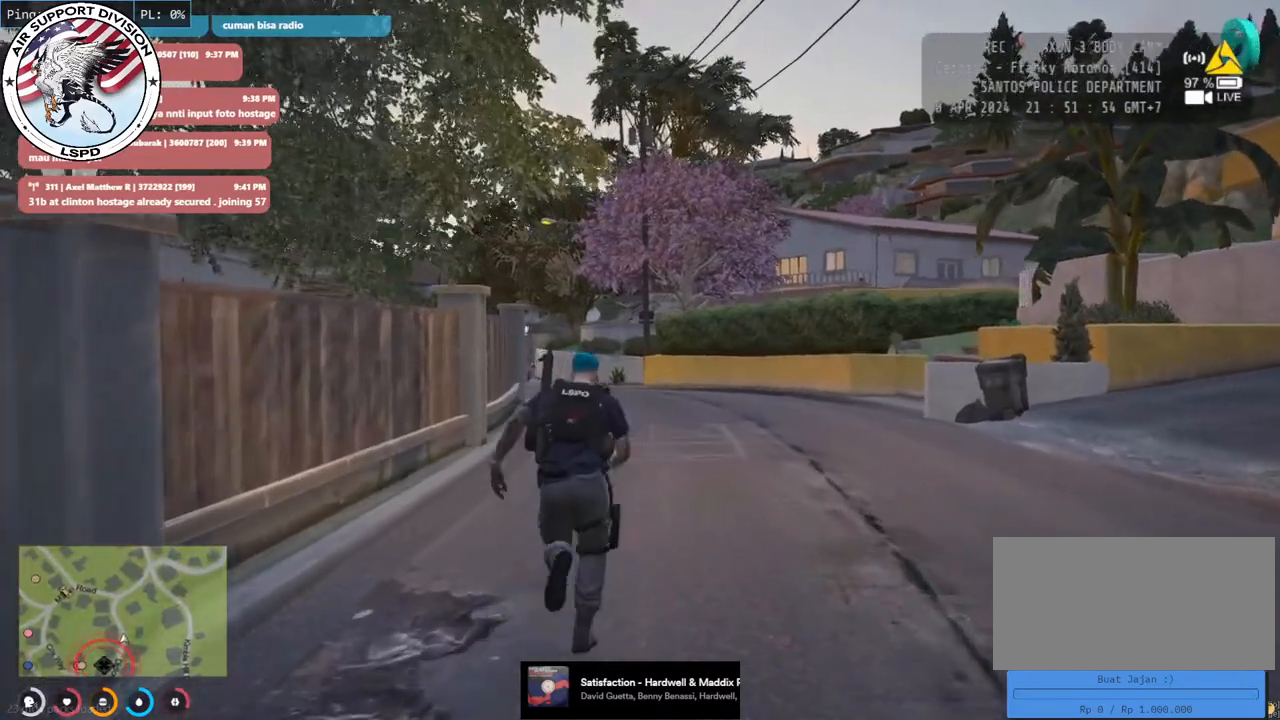
{"keys": ["shift", "w"], "mouse": [], "events": []}
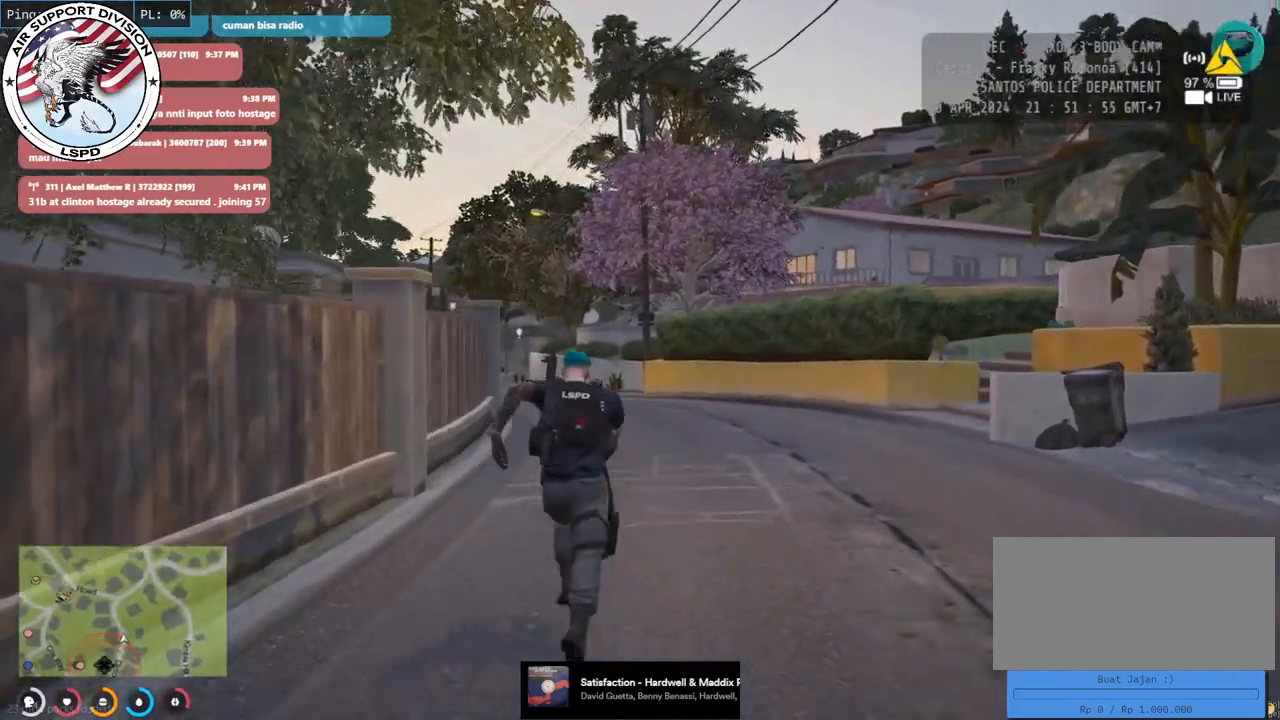
{"keys": ["shift", "w"], "mouse": [], "events": []}
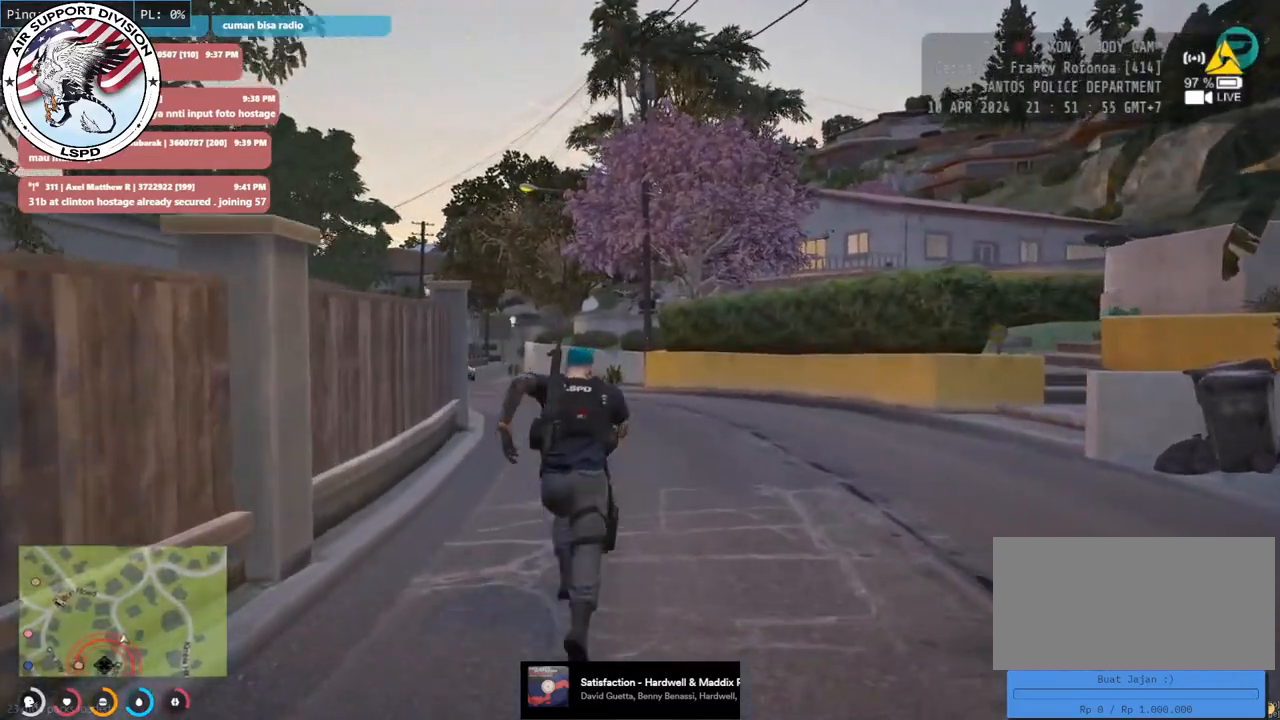
{"keys": ["shift", "w"], "mouse": [], "events": []}
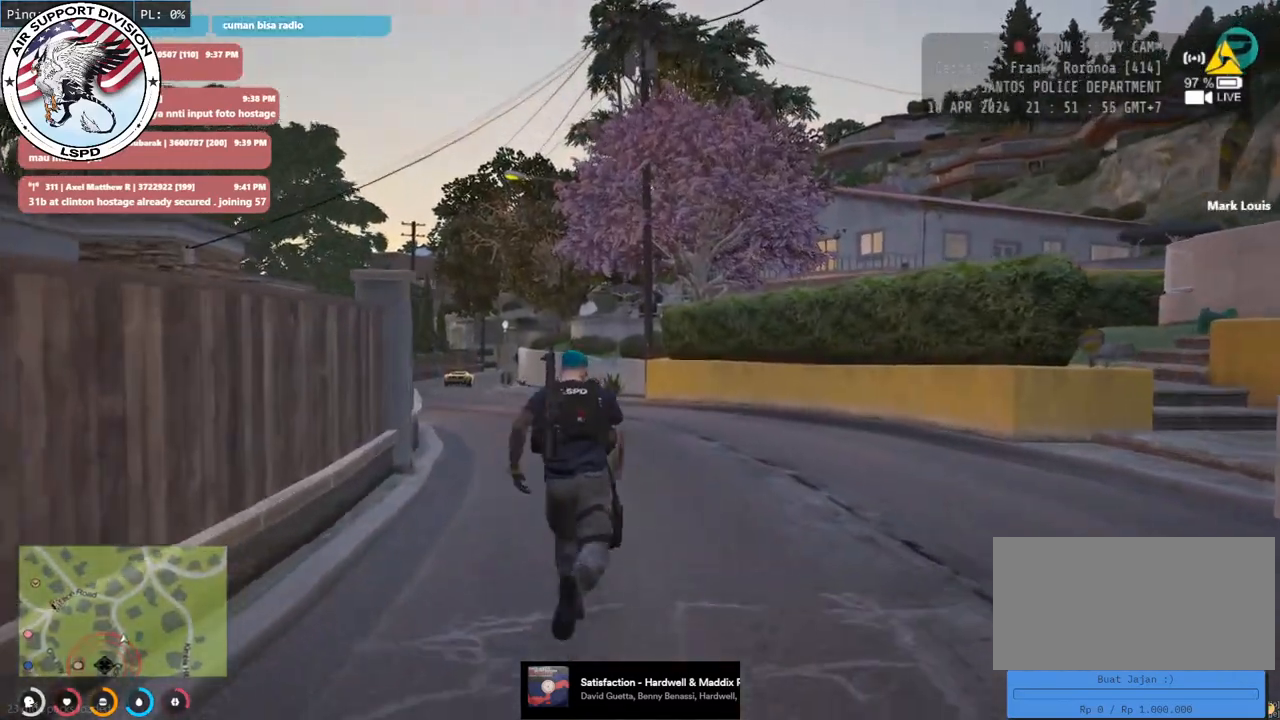
{"keys": ["shift", "w"], "mouse": [], "events": []}
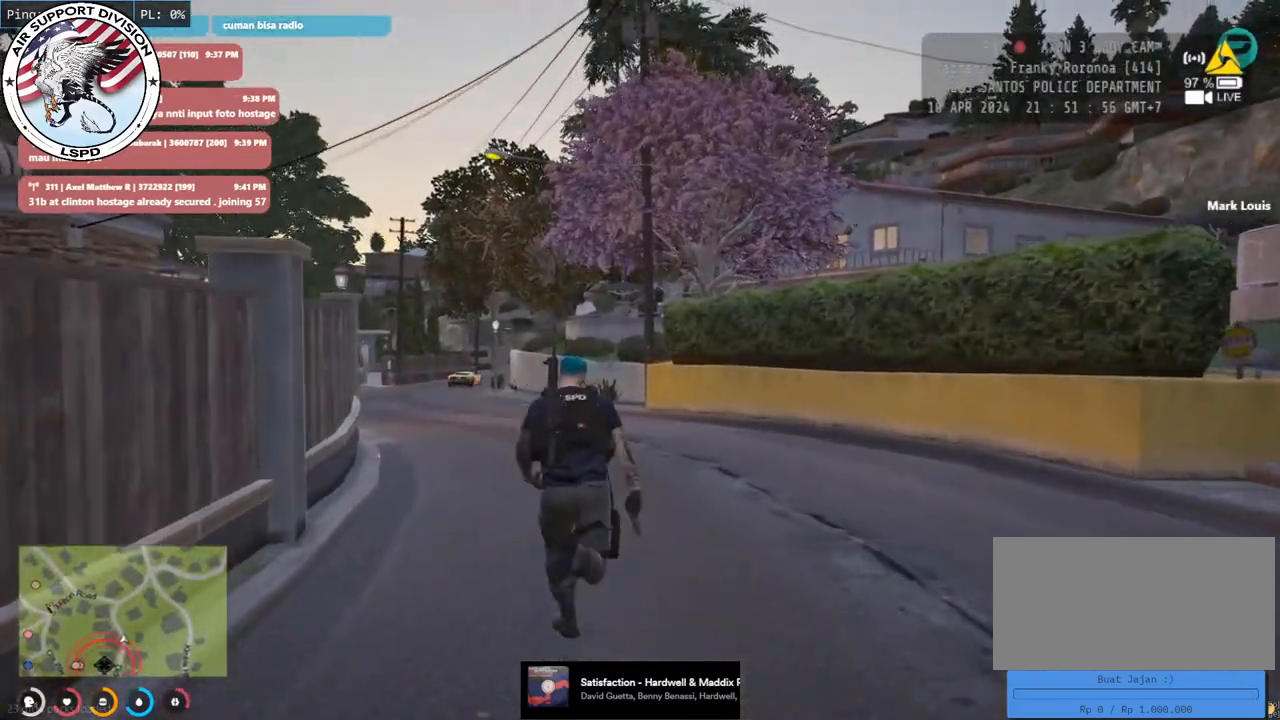
{"keys": ["shift", "w"], "mouse": [], "events": [[83, "a", "down"], [350, "a", "up"]]}
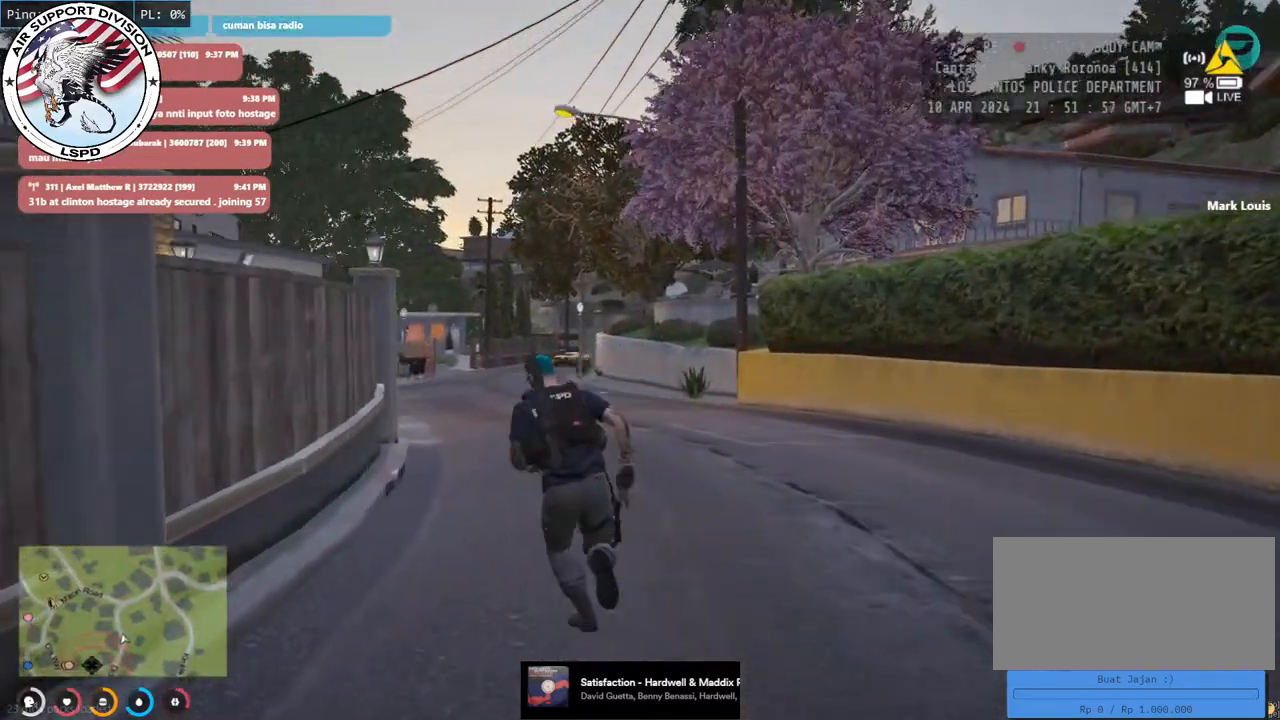
{"keys": ["shift", "w"], "mouse": [], "events": []}
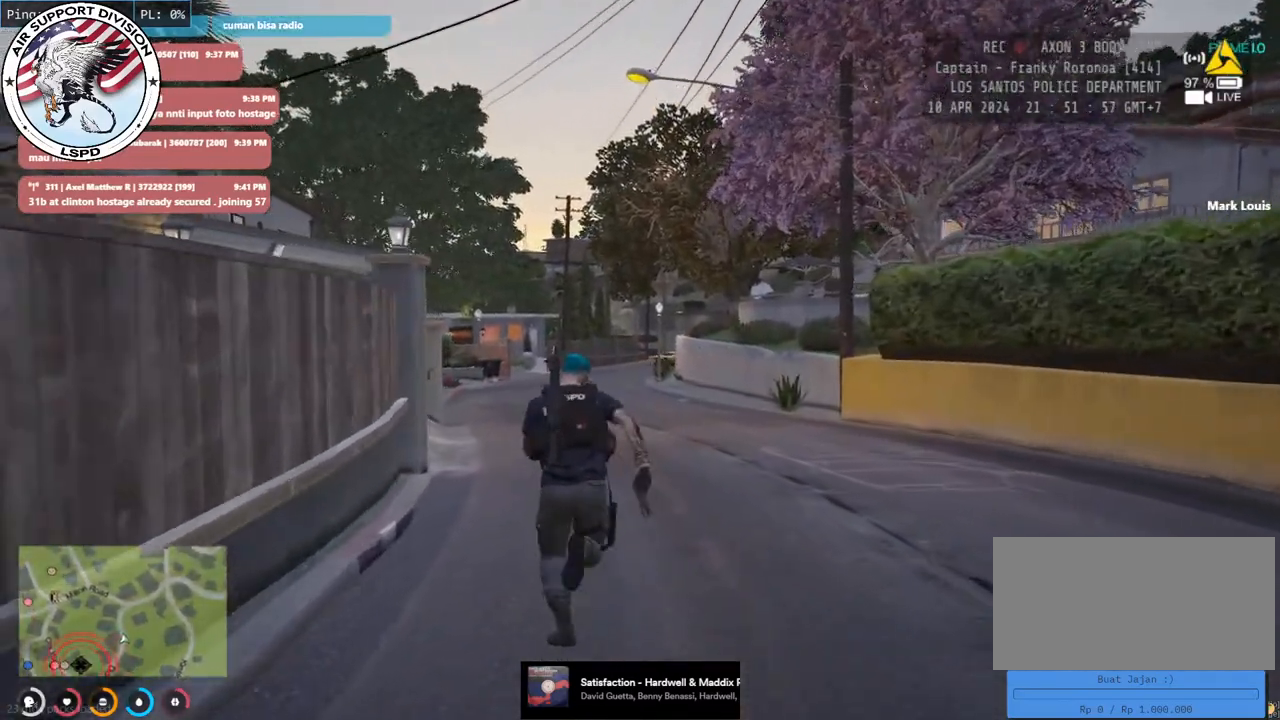
{"keys": ["shift", "w"], "mouse": [], "events": []}
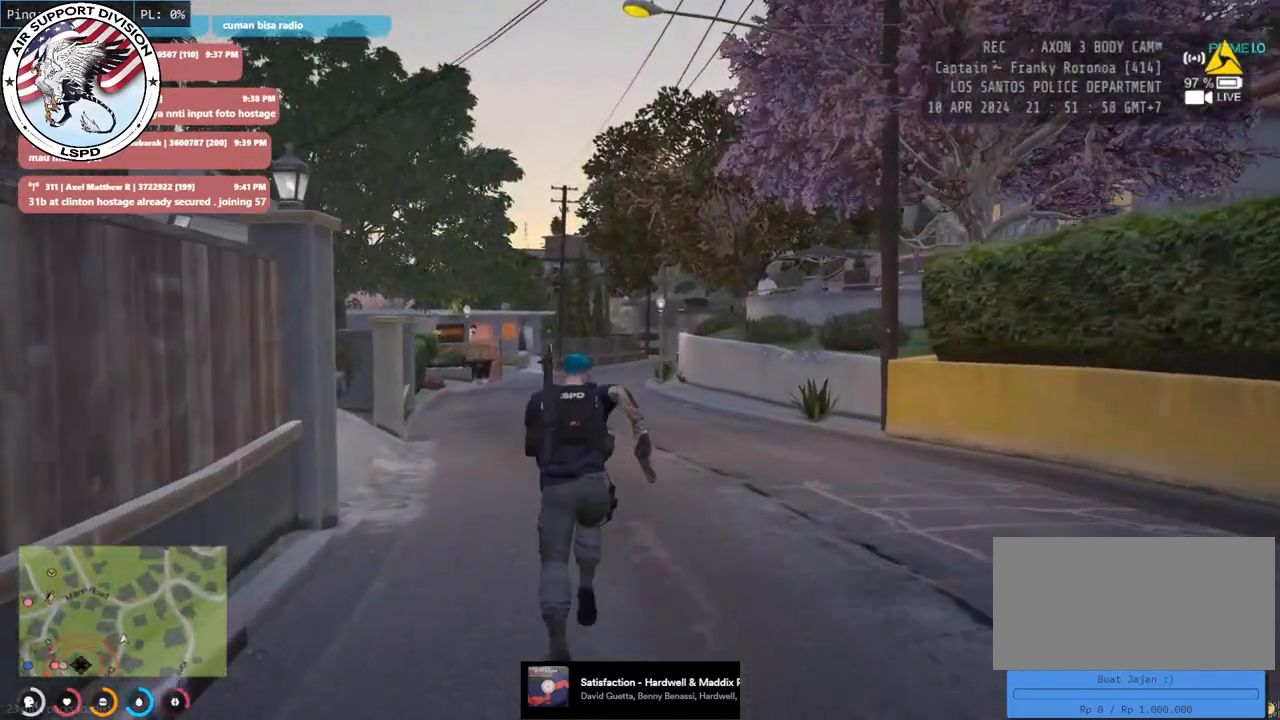
{"keys": ["shift", "w"], "mouse": [], "events": []}
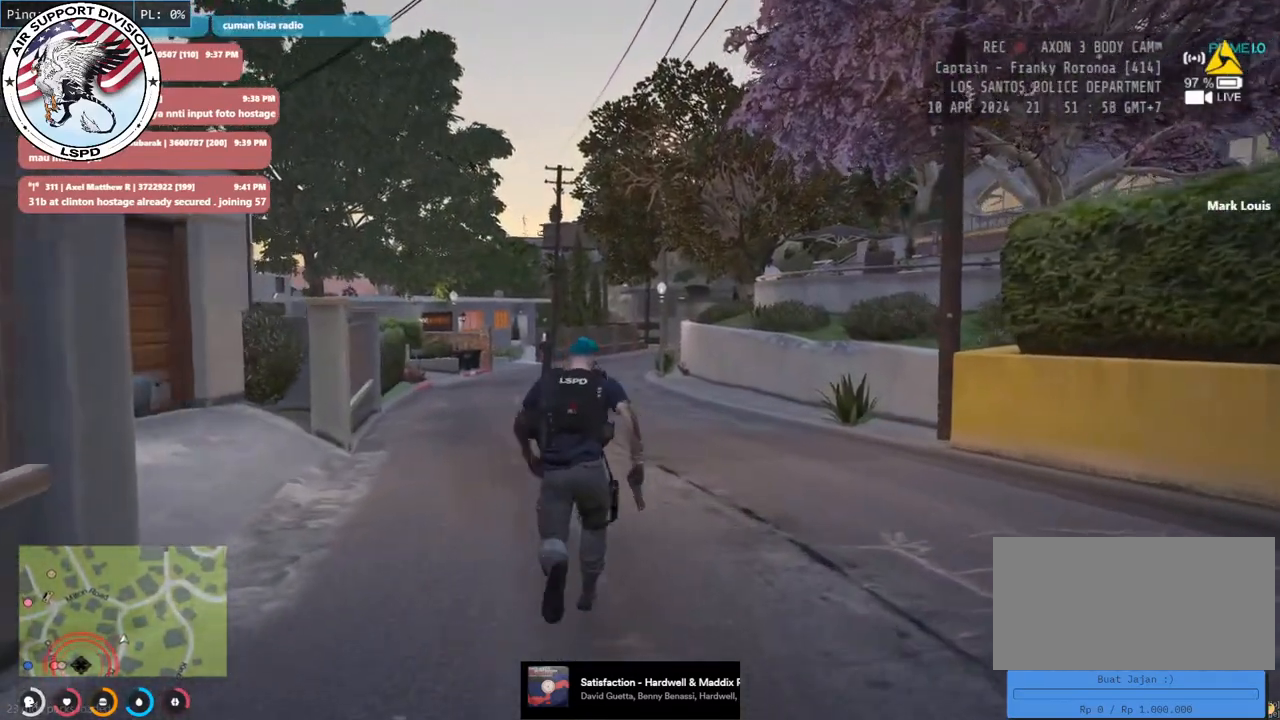
{"keys": ["shift", "w"], "mouse": [], "events": []}
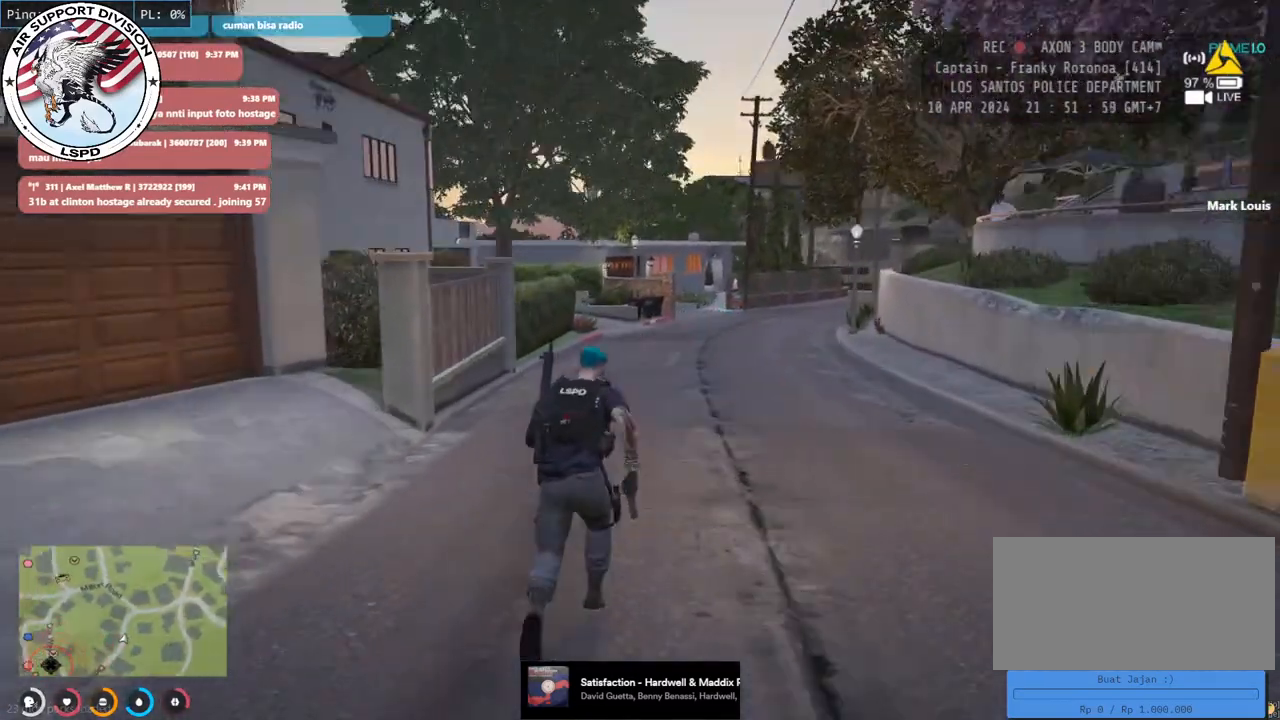
{"keys": ["shift", "w"], "mouse": [], "events": []}
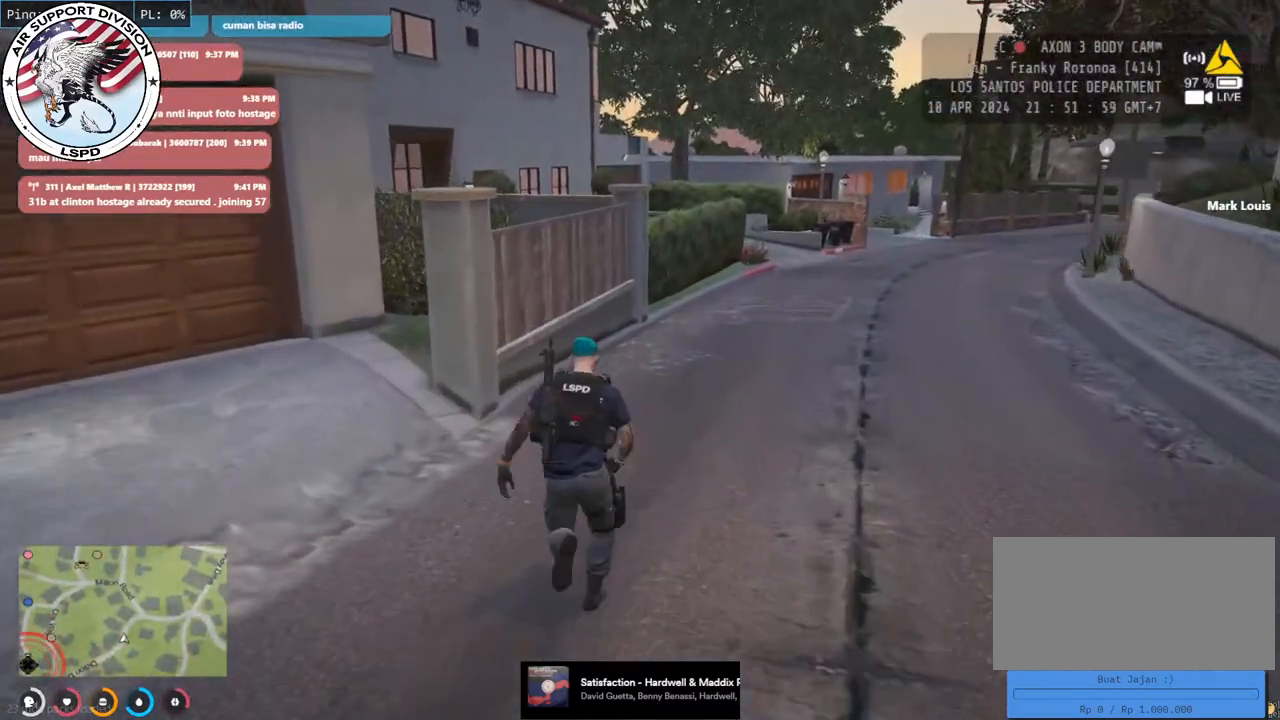
{"keys": ["shift", "w"], "mouse": ["mb5"], "events": [[83, "d", "down"], [183, "mouse_mb5", "down"], [283, "d", "up"]]}
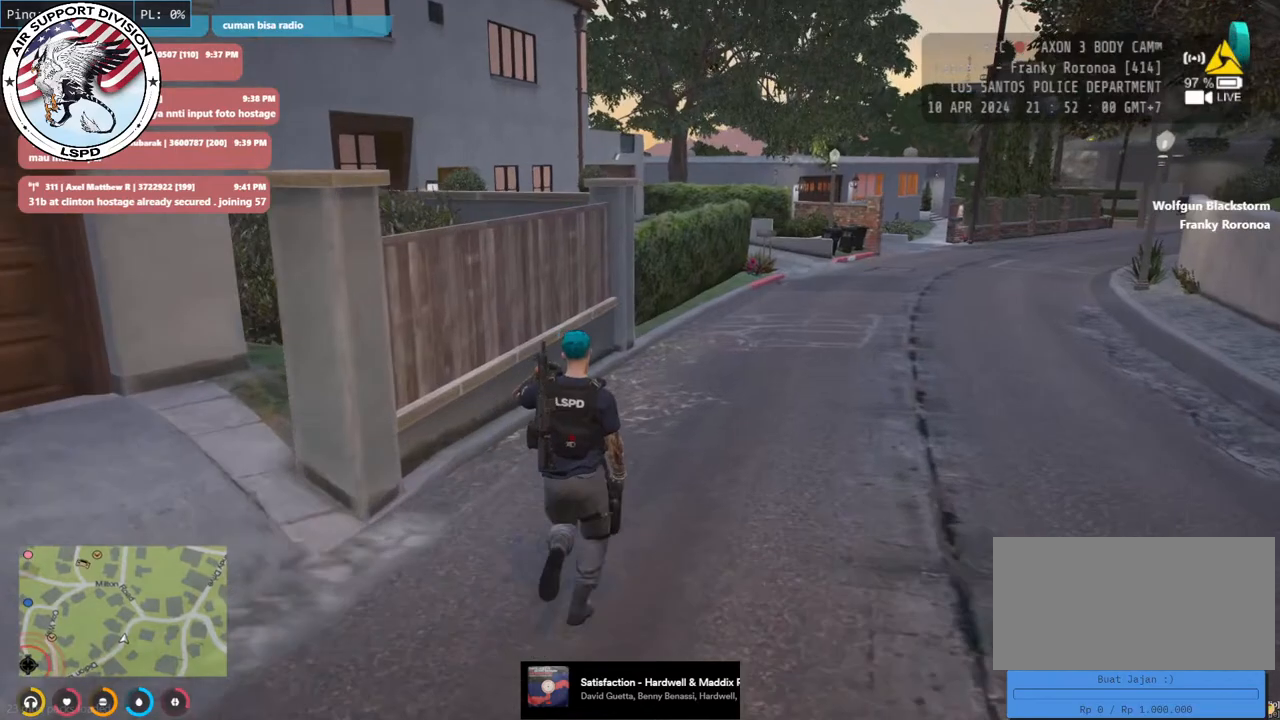
{"keys": ["w"], "mouse": ["mb5"], "events": [[83, "d", "down"], [166, "shift", "up"], [316, "d", "up"]]}
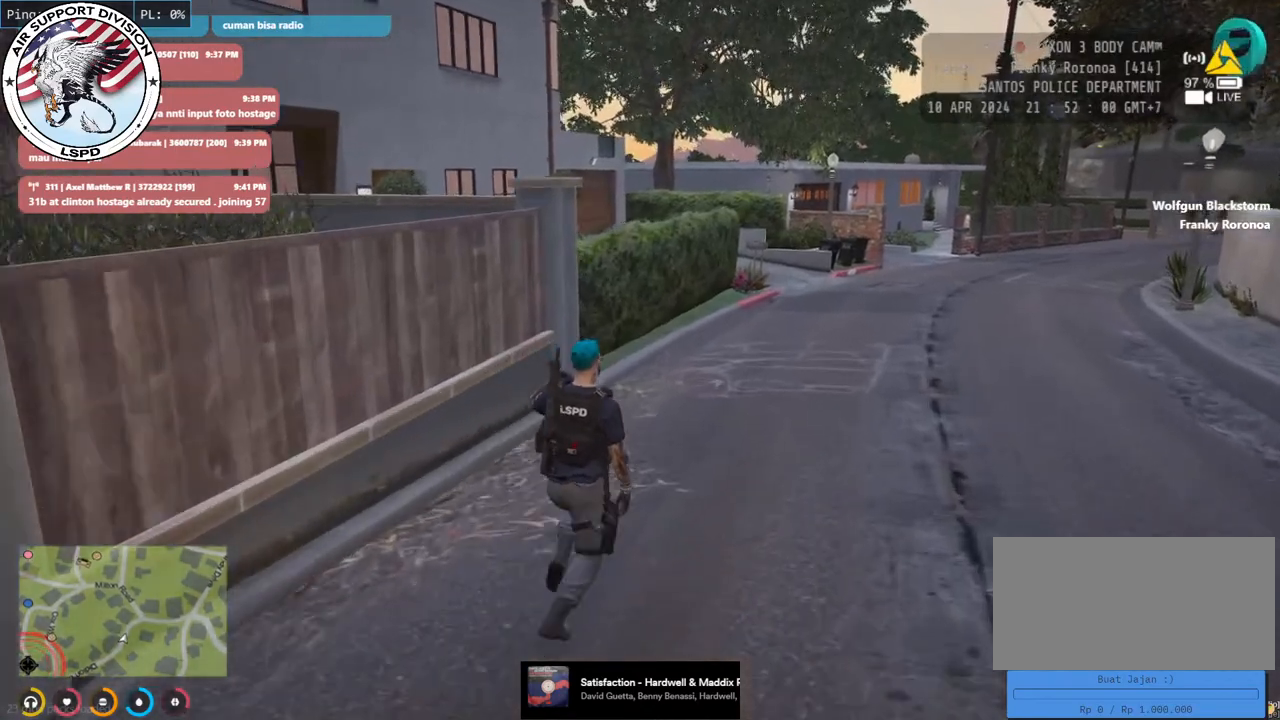
{"keys": ["w"], "mouse": ["mb5"], "events": []}
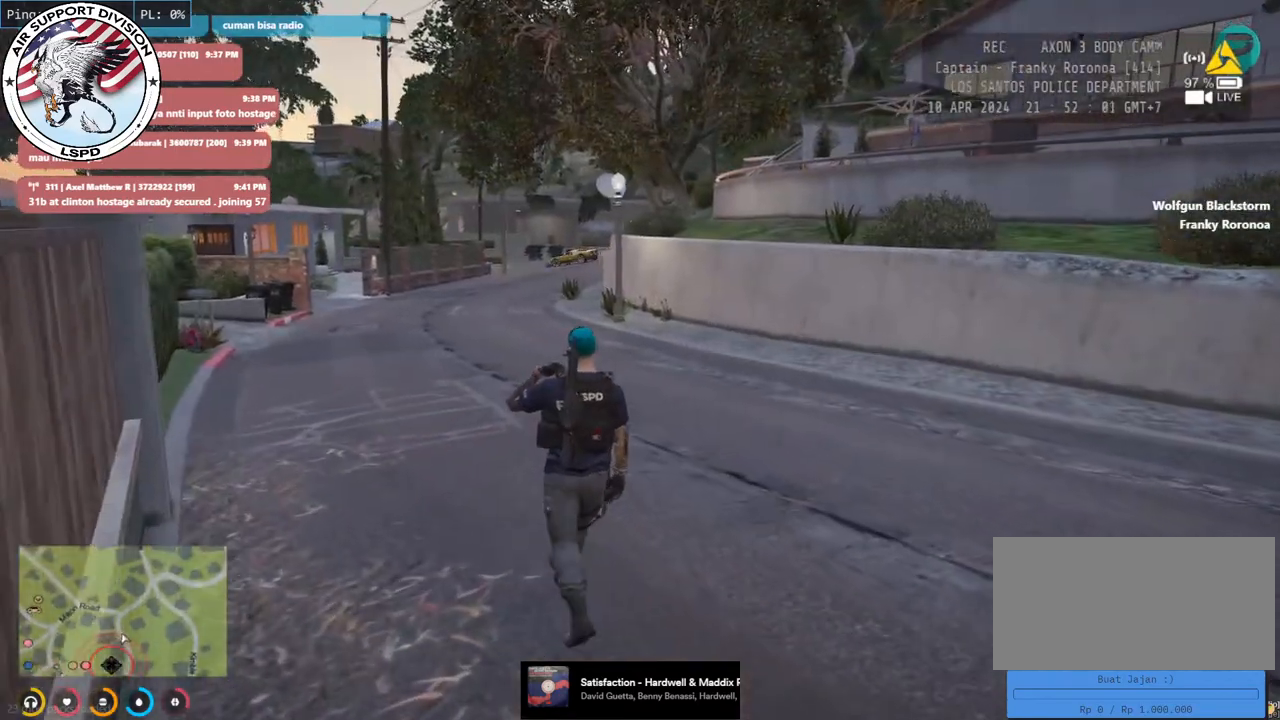
{"keys": ["shift", "w"], "mouse": ["mb5"], "events": [[116, "shift", "down"]]}
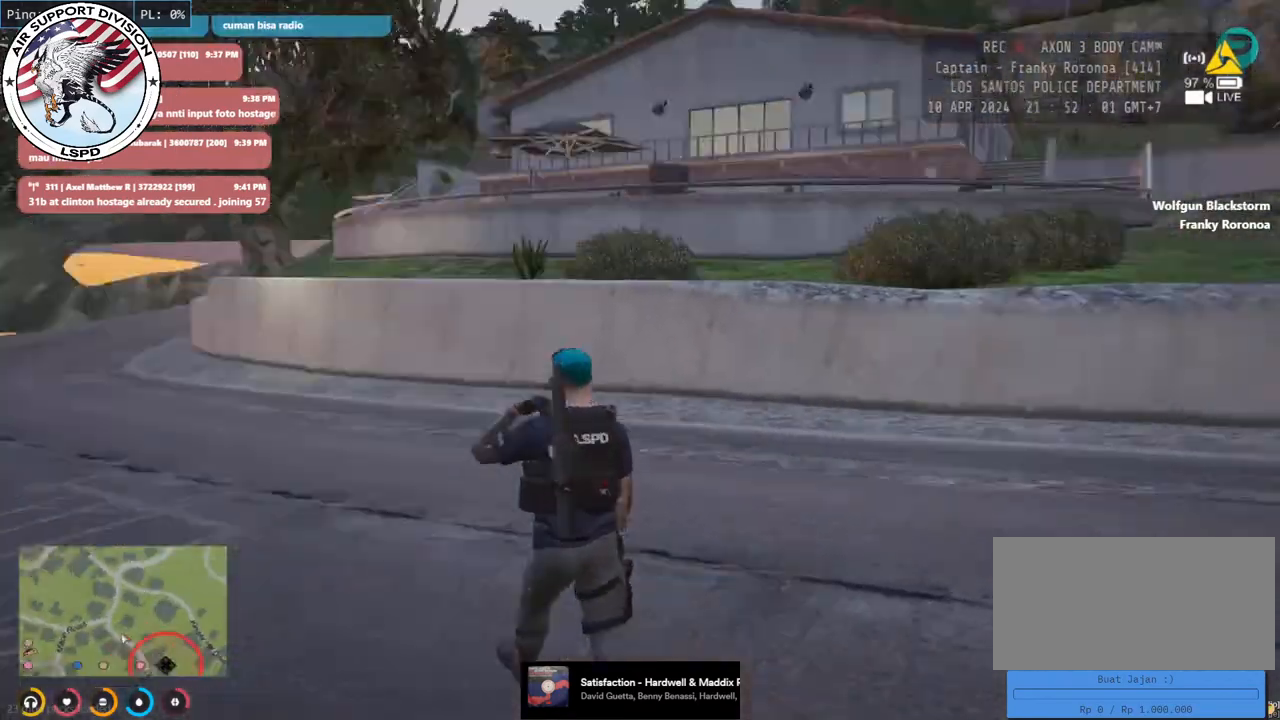
{"keys": ["d", "shift", "w"], "mouse": ["mb5"], "events": [[500, "d", "down"]]}
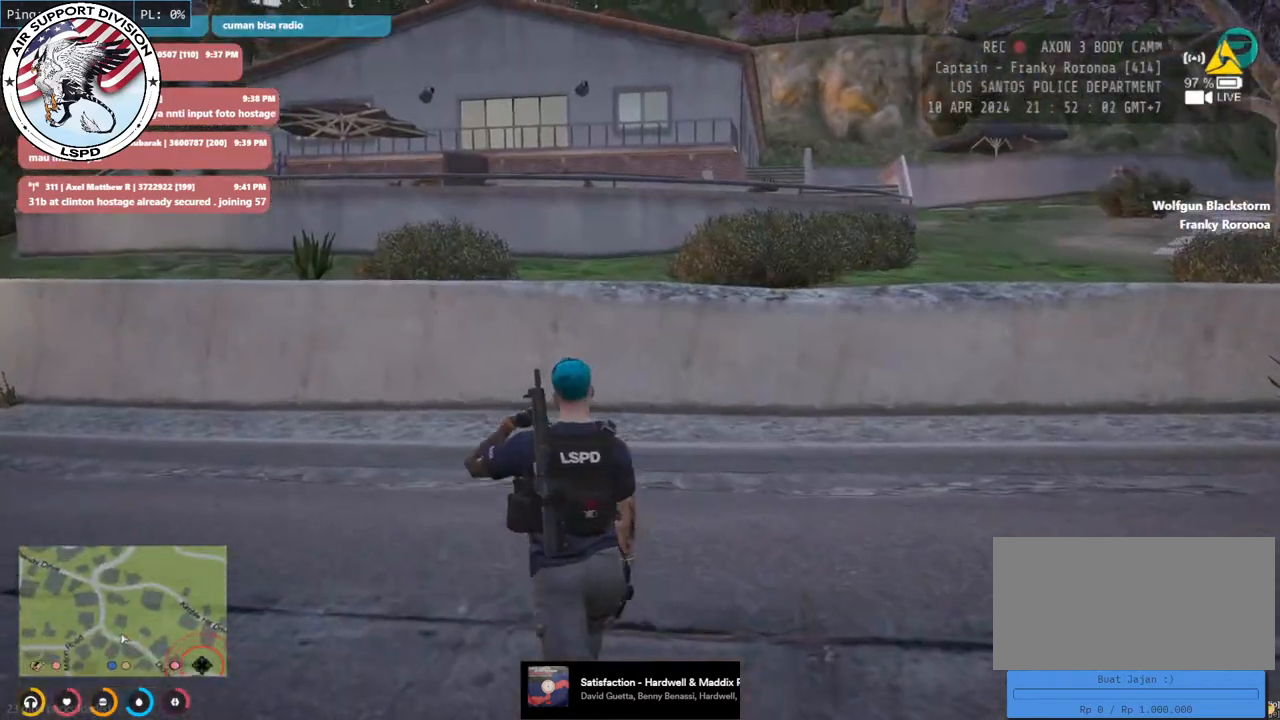
{"keys": ["shift", "w"], "mouse": ["mb5"], "events": [[400, "d", "up"]]}
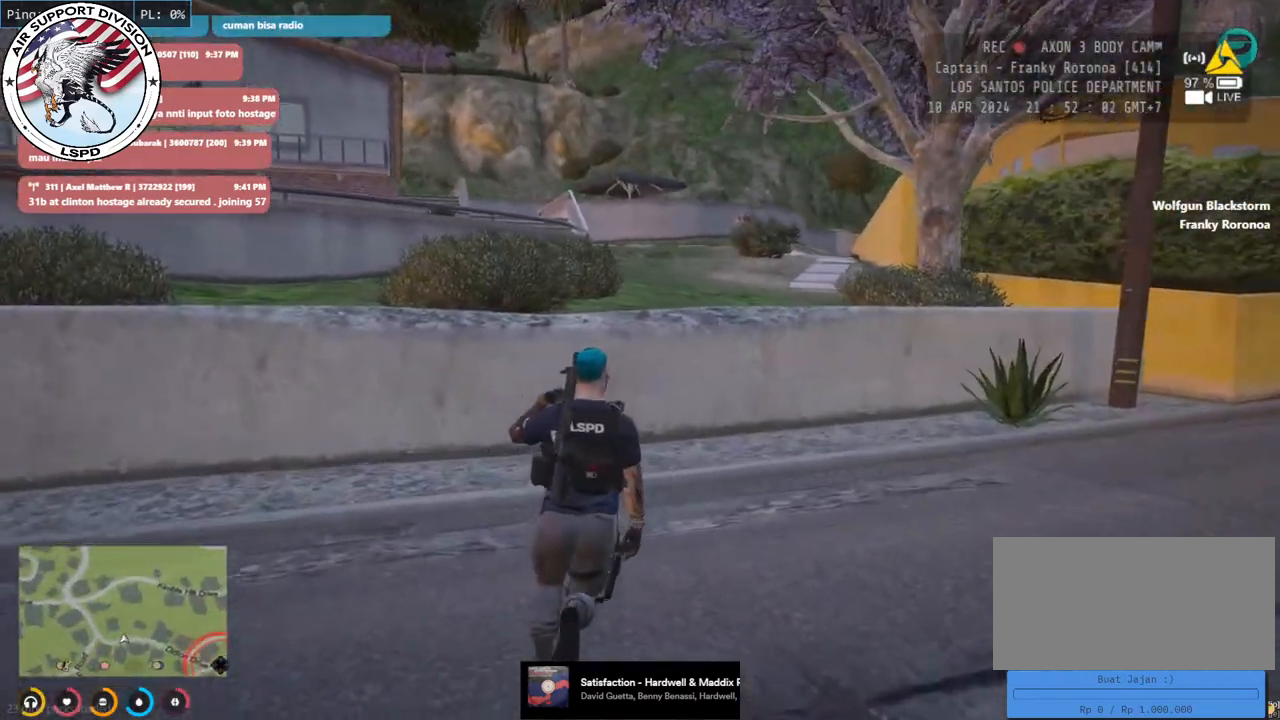
{"keys": ["shift", "w"], "mouse": [], "events": [[500, "mouse_mb5", "up"]]}
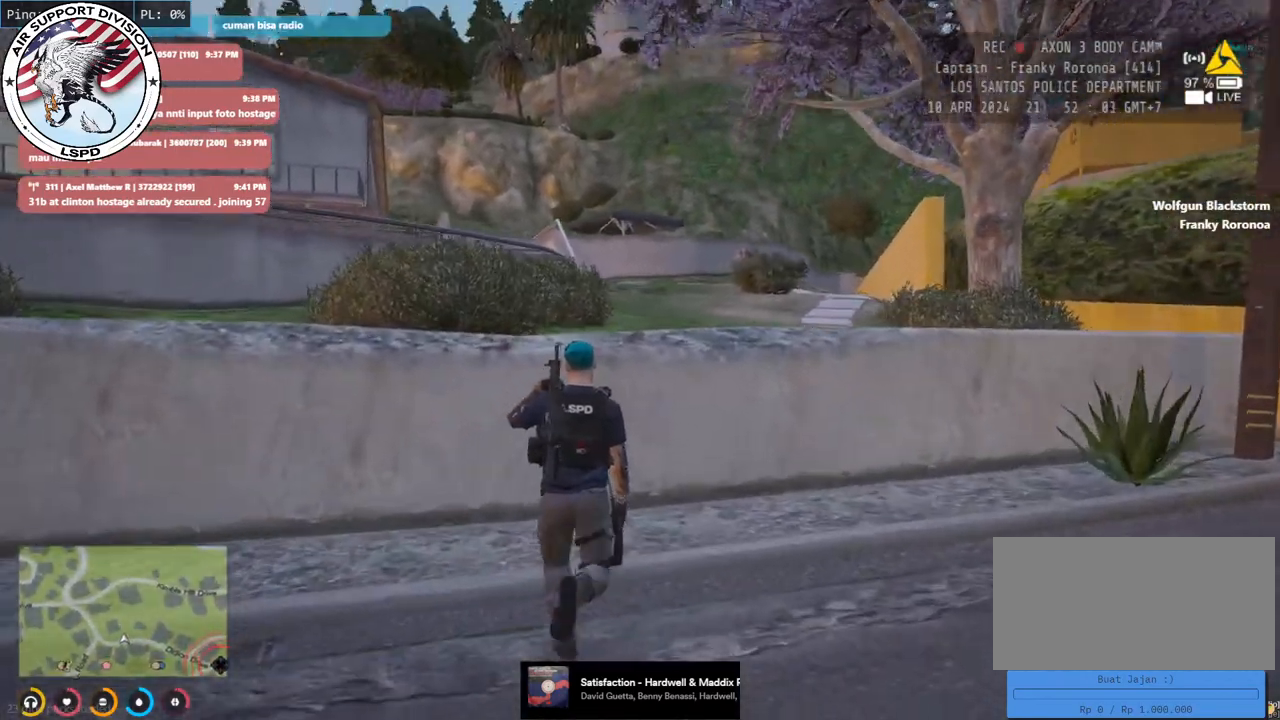
{"keys": ["d", "shift", "w"], "mouse": [], "events": [[66, "space", "down"], [266, "space", "up"], [450, "d", "down"]]}
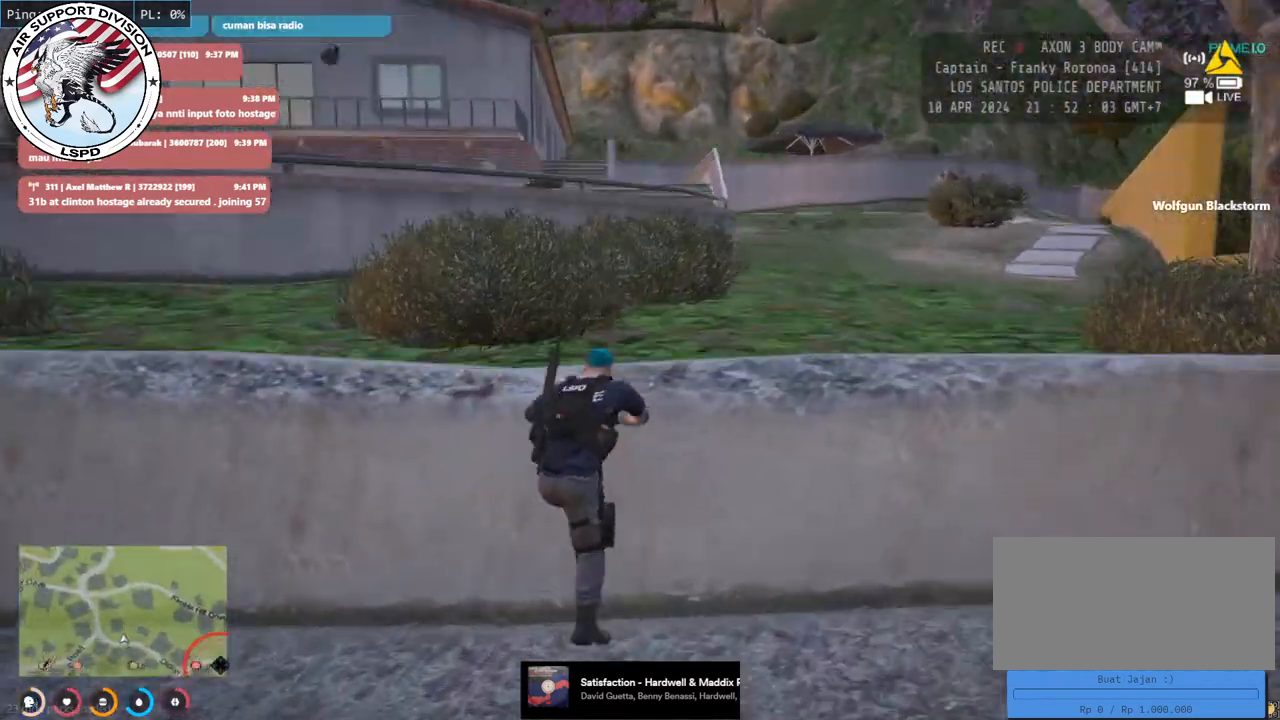
{"keys": ["d", "shift", "w"], "mouse": [], "events": []}
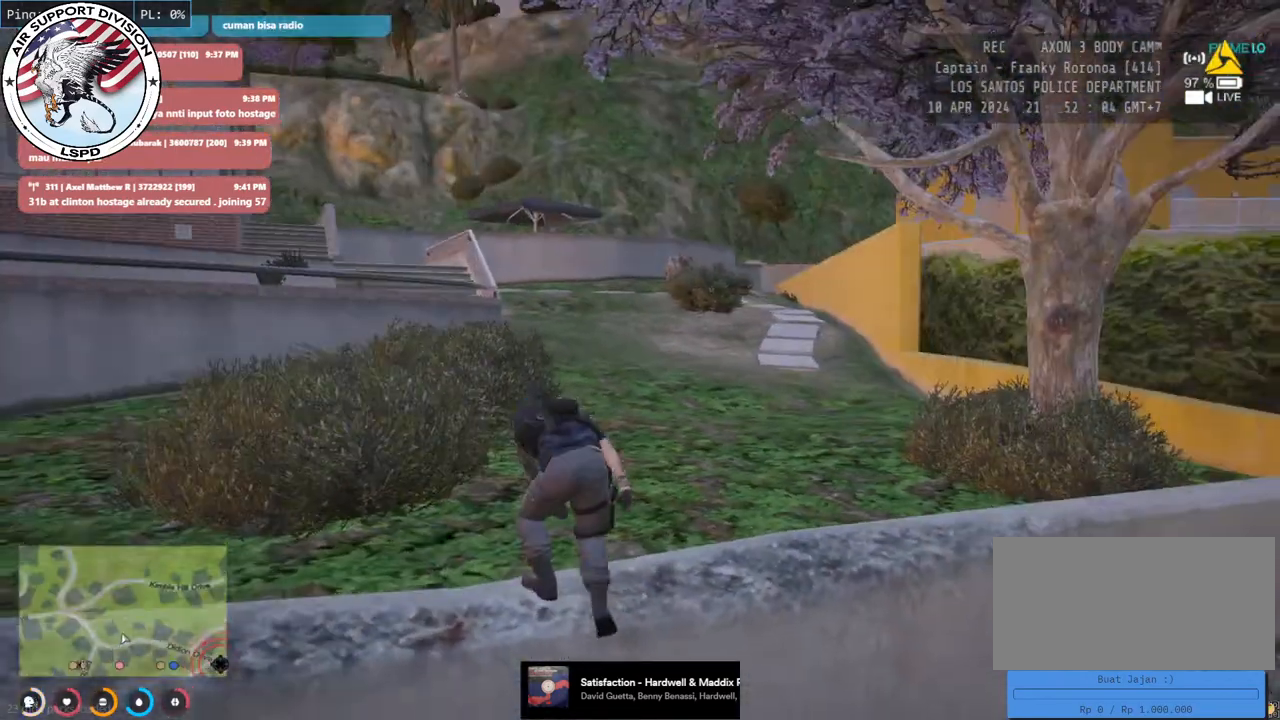
{"keys": ["shift", "w"], "mouse": [], "events": [[16, "d", "up"]]}
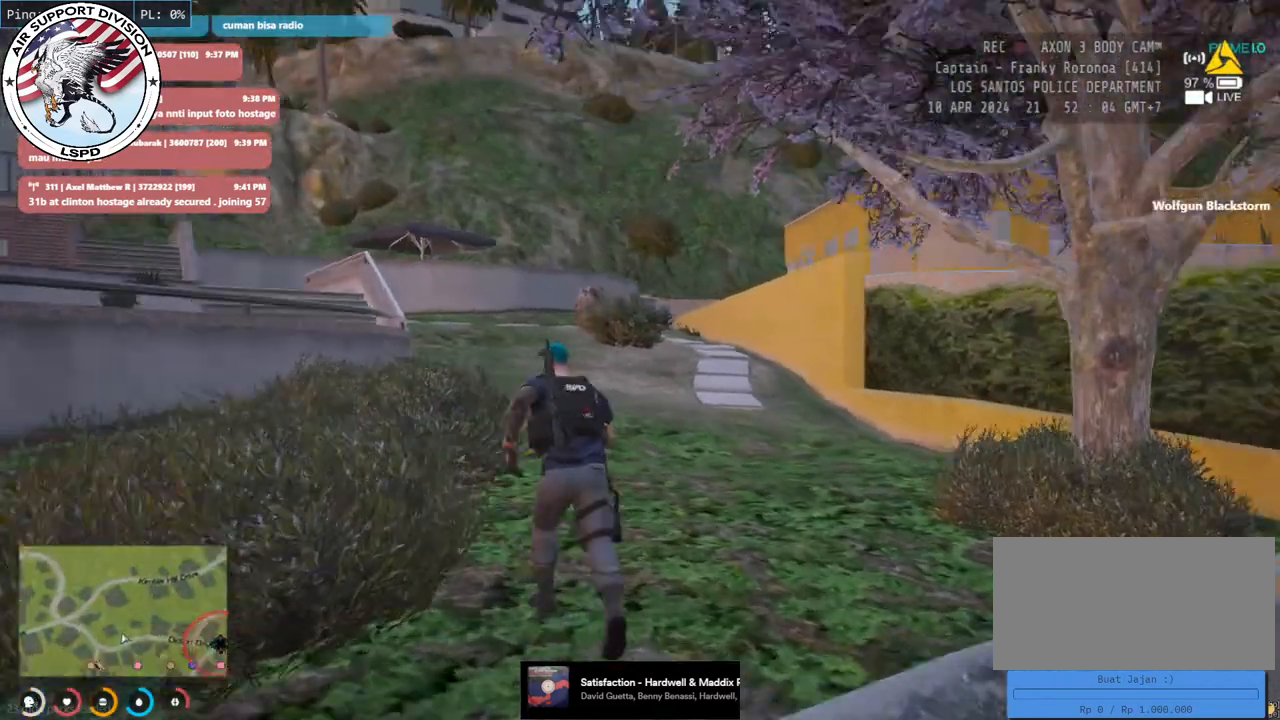
{"keys": ["a", "shift", "w"], "mouse": [], "events": [[116, "a", "down"]]}
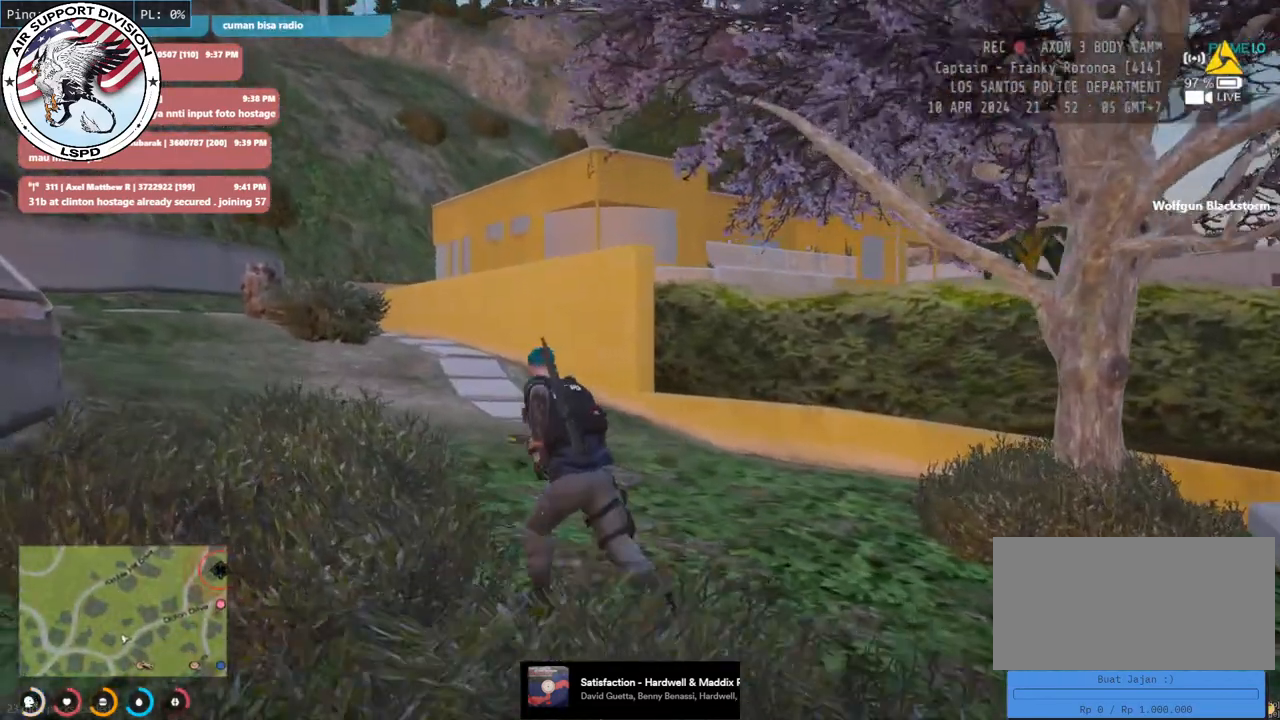
{"keys": ["a", "shift", "w"], "mouse": [], "events": []}
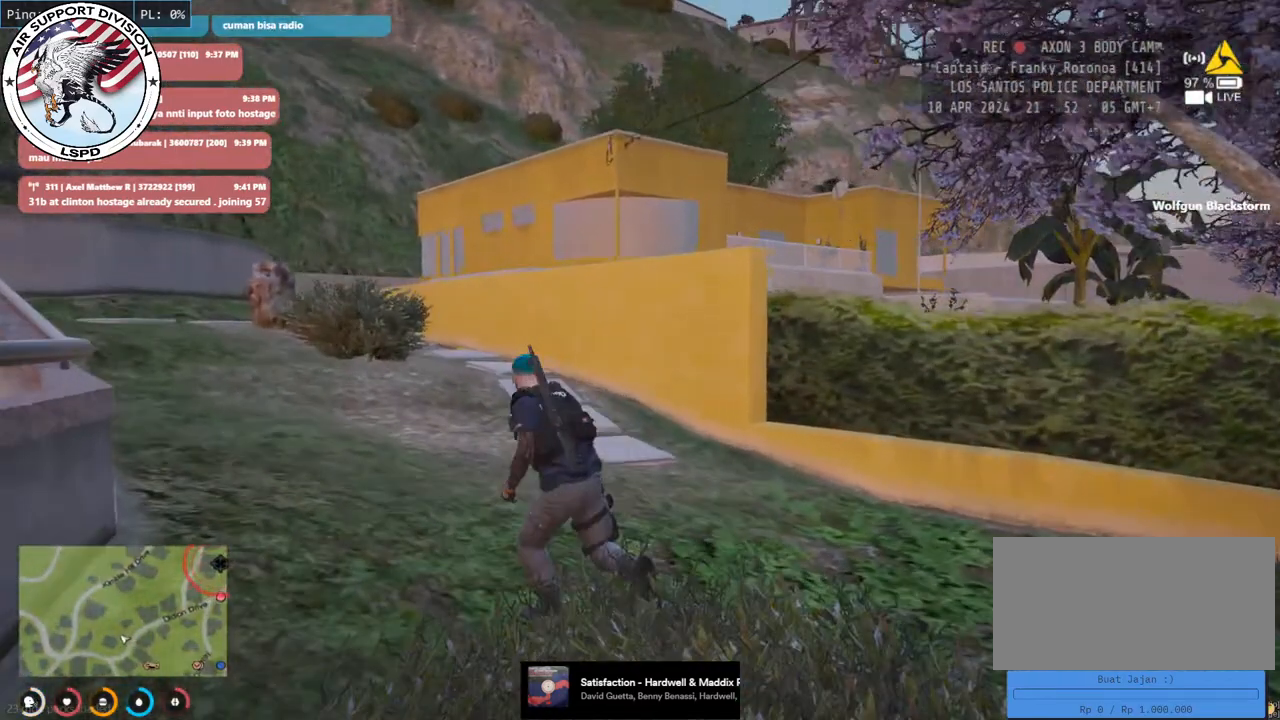
{"keys": ["a", "shift", "w"], "mouse": [], "events": []}
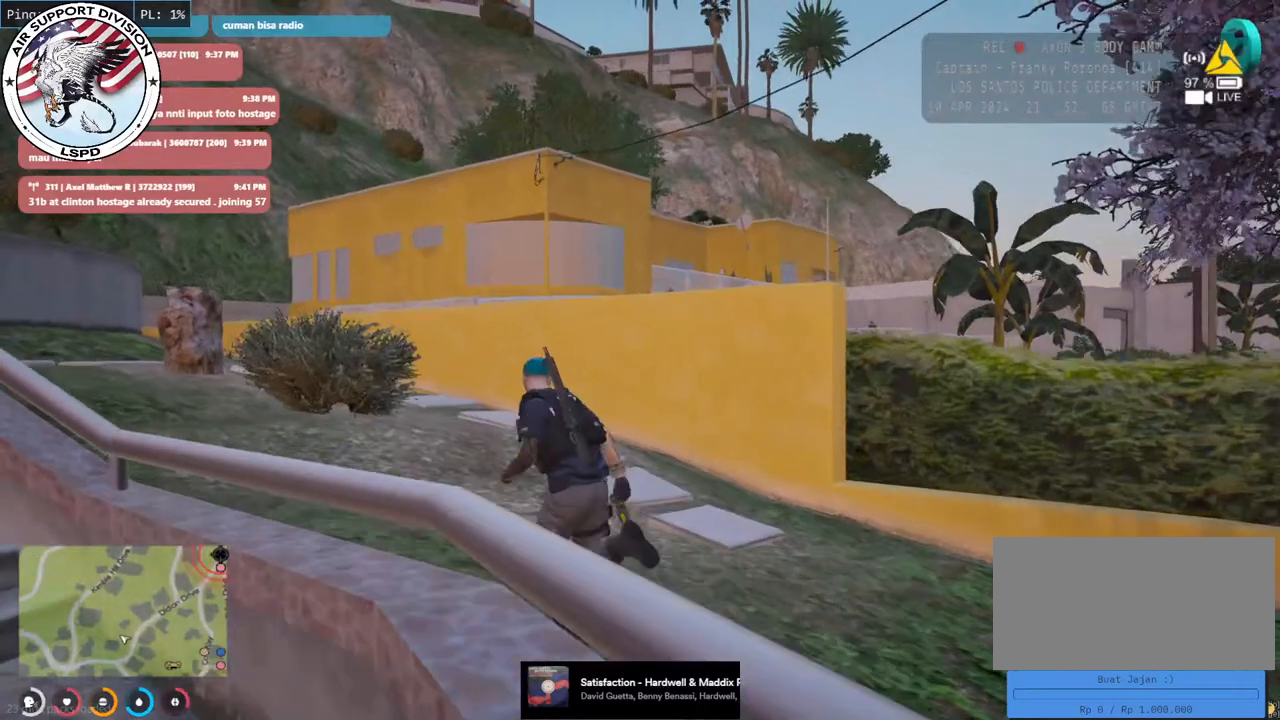
{"keys": ["shift", "w"], "mouse": [], "events": [[166, "a", "up"]]}
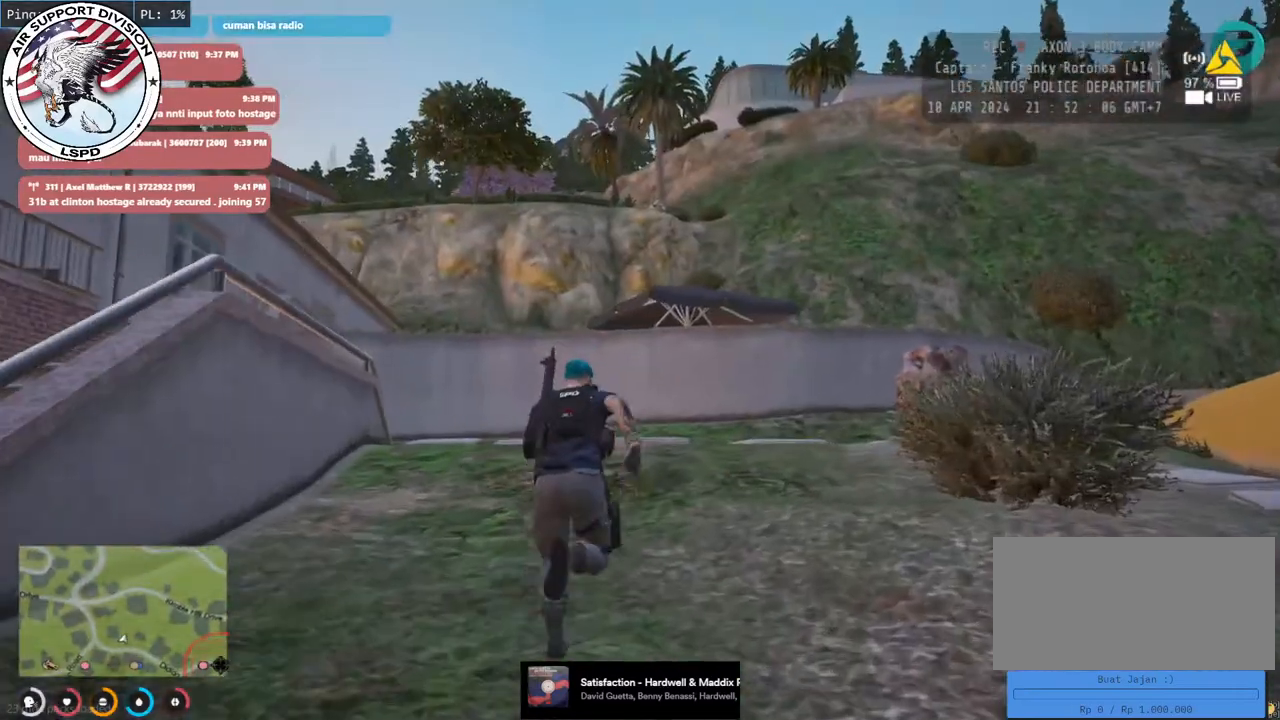
{"keys": ["shift", "w"], "mouse": [], "events": []}
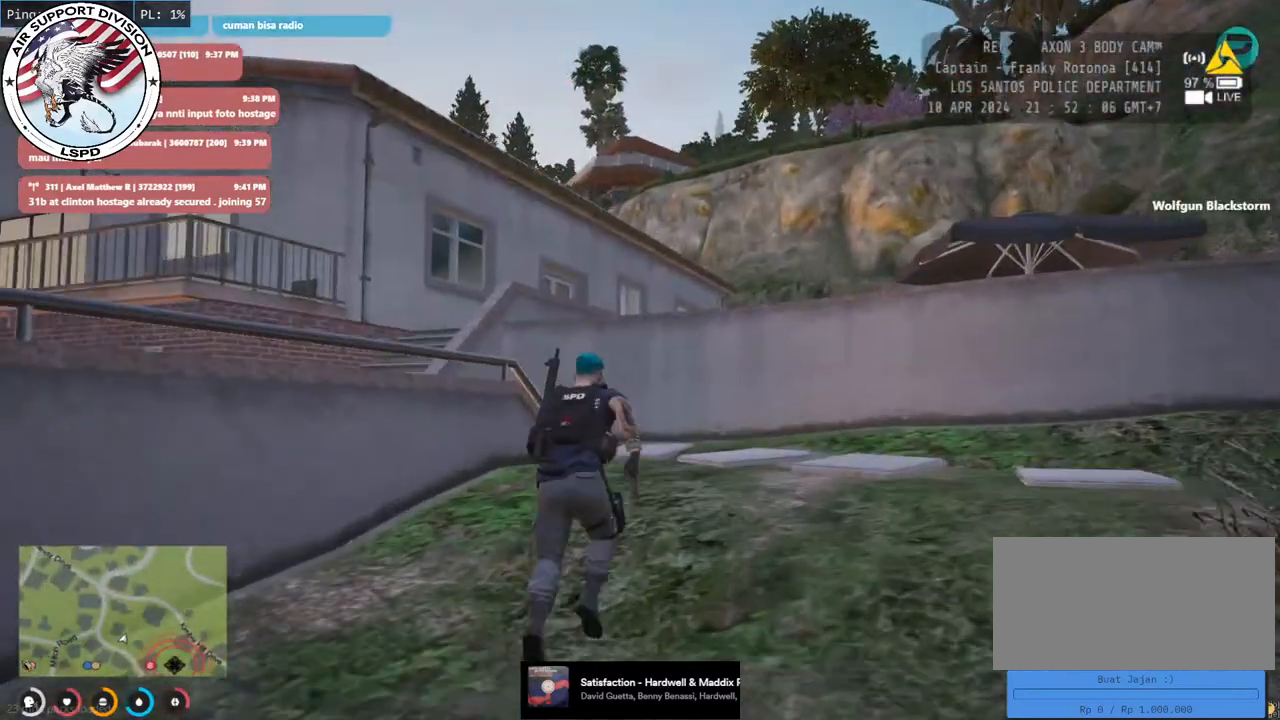
{"keys": ["shift", "w"], "mouse": [], "events": []}